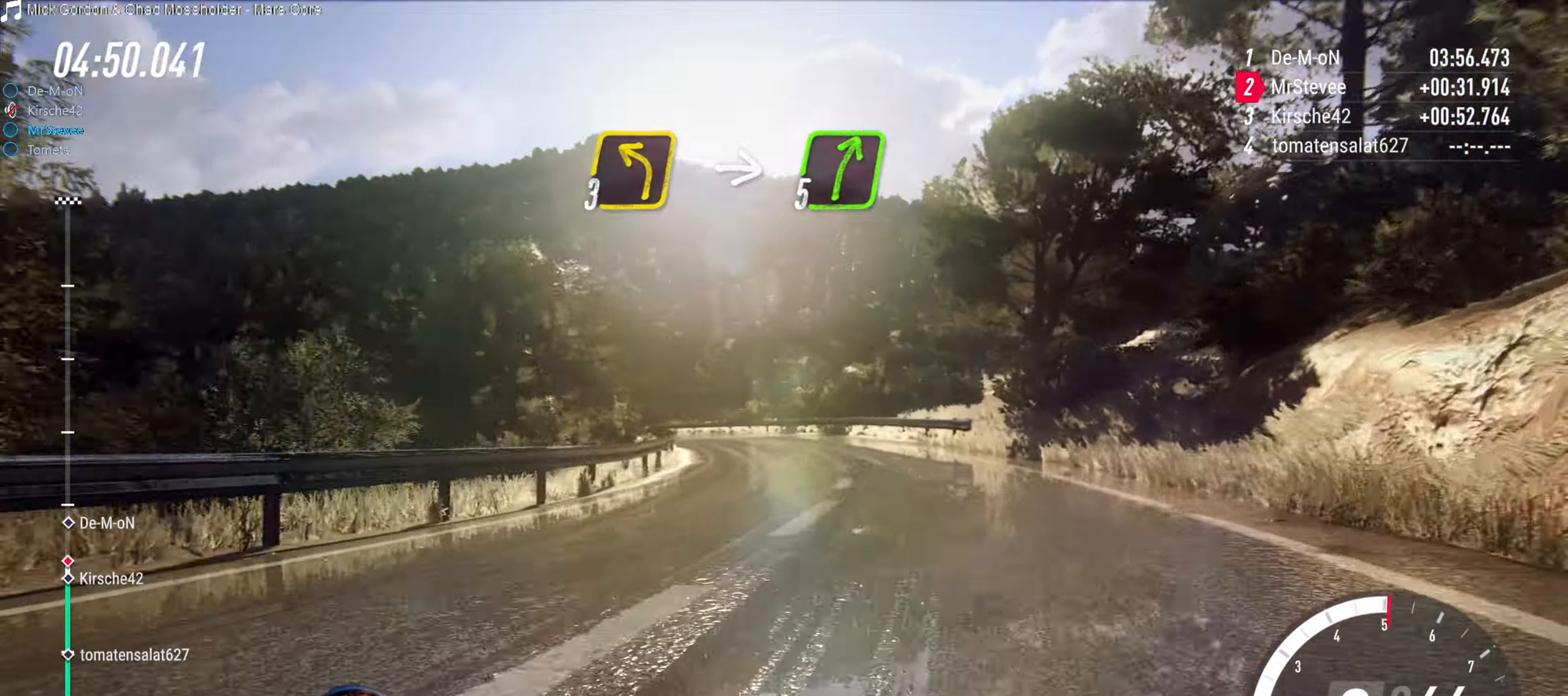
Gameplay with a controller (Xbox layout); each line is a JSON object with the inputs held at the frame after it. "events" lists button and stick changes between this image and that frame as [ms after this image, input, new state], when the widget could be followed in between. Not read: L3 R3.
{"buttons": ["R2"], "left_stick": "center", "right_stick": "center", "events": [[84, "left_stick", "down-left"], [184, "R2", "down"], [367, "left_stick", "center"]]}
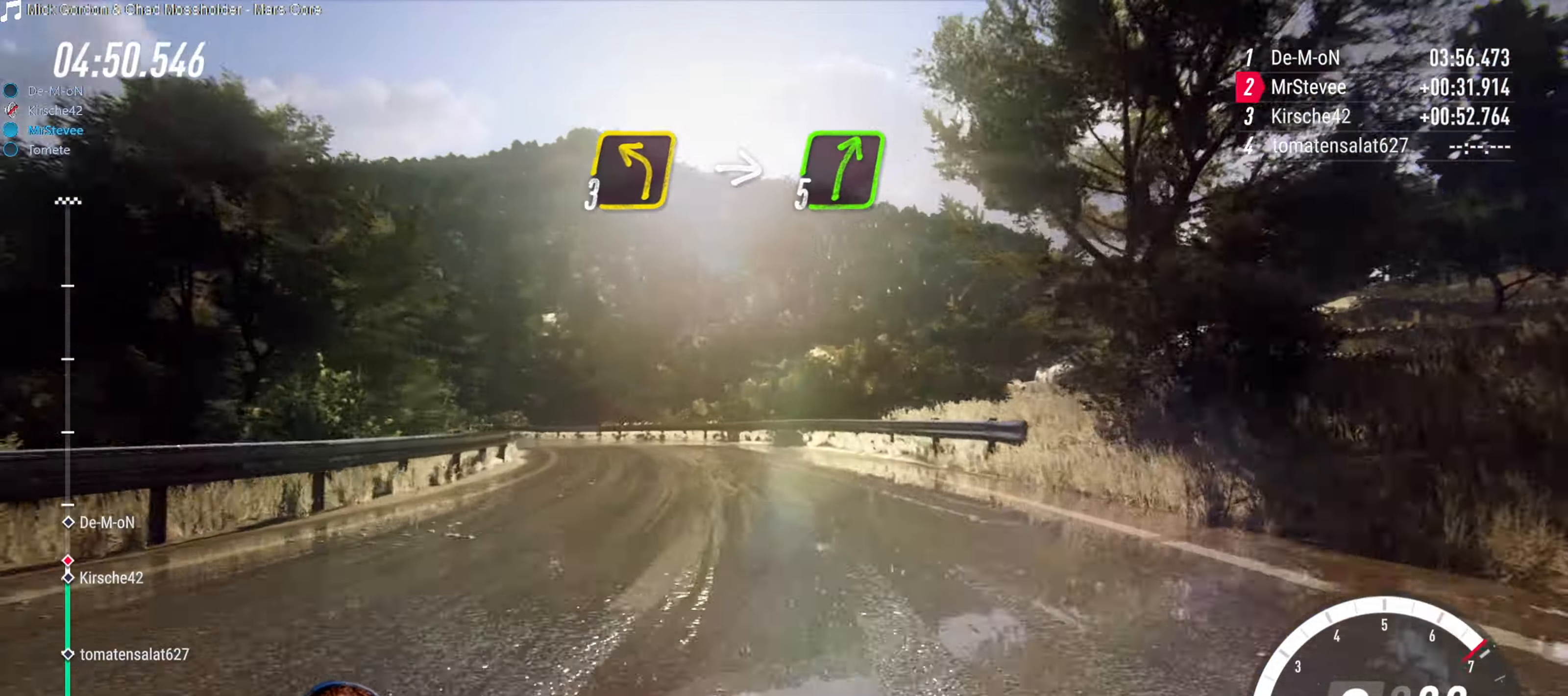
{"buttons": ["R2"], "left_stick": "right", "right_stick": "center", "events": [[17, "left_stick", "down-left"], [134, "R2", "up"], [366, "left_stick", "center"], [416, "R2", "down"], [500, "left_stick", "right"]]}
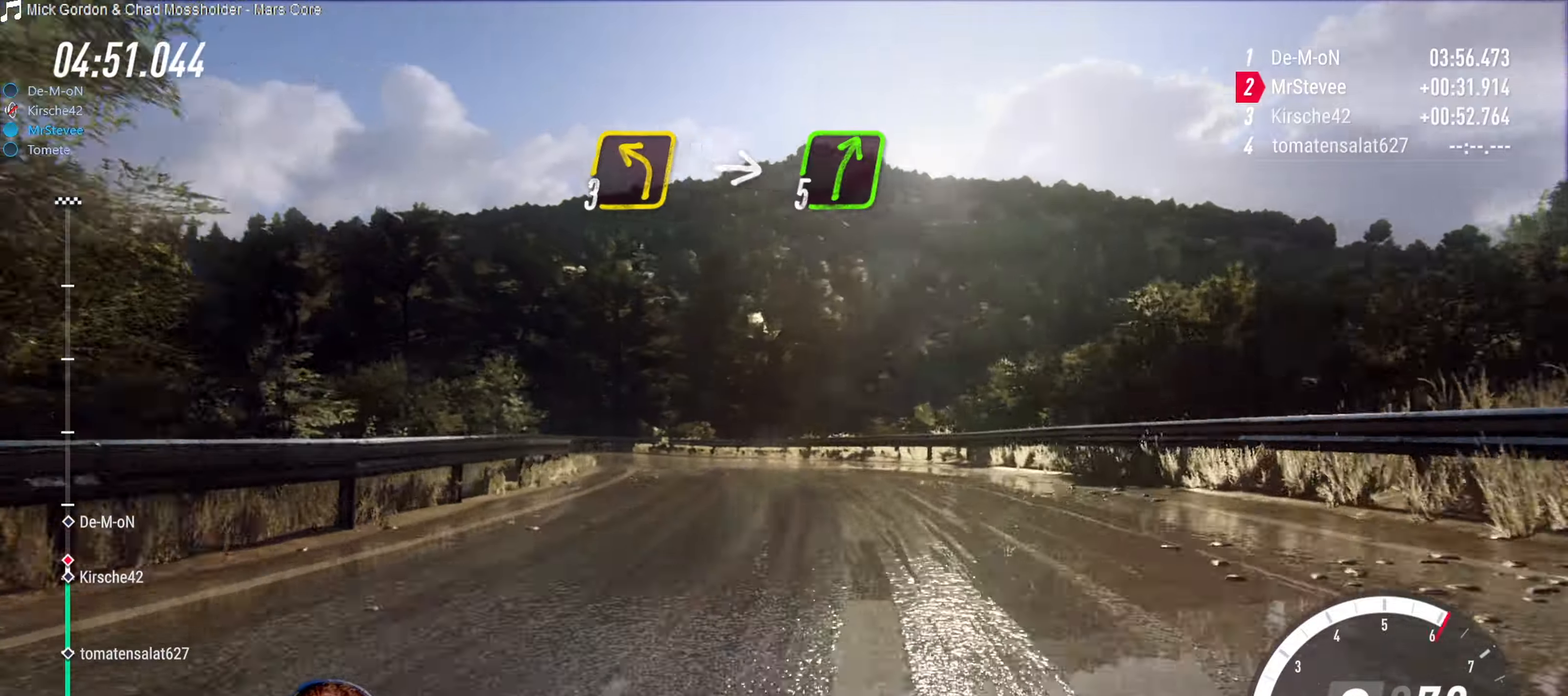
{"buttons": ["L2"], "left_stick": "down-left", "right_stick": "center", "events": [[100, "left_stick", "center"], [200, "R2", "up"], [216, "left_stick", "down-left"], [400, "L2", "down"]]}
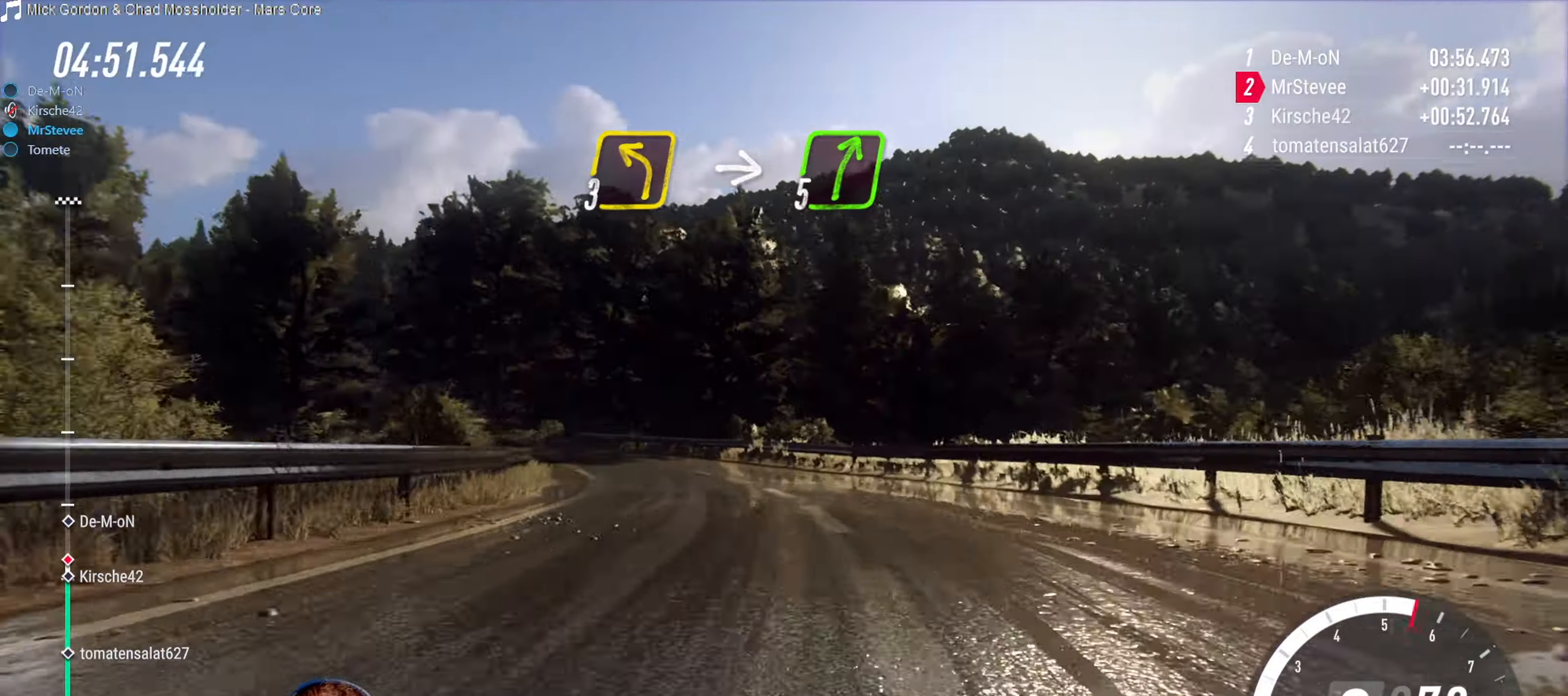
{"buttons": ["R2"], "left_stick": "center", "right_stick": "center", "events": [[16, "L2", "up"], [400, "left_stick", "center"], [450, "R2", "down"]]}
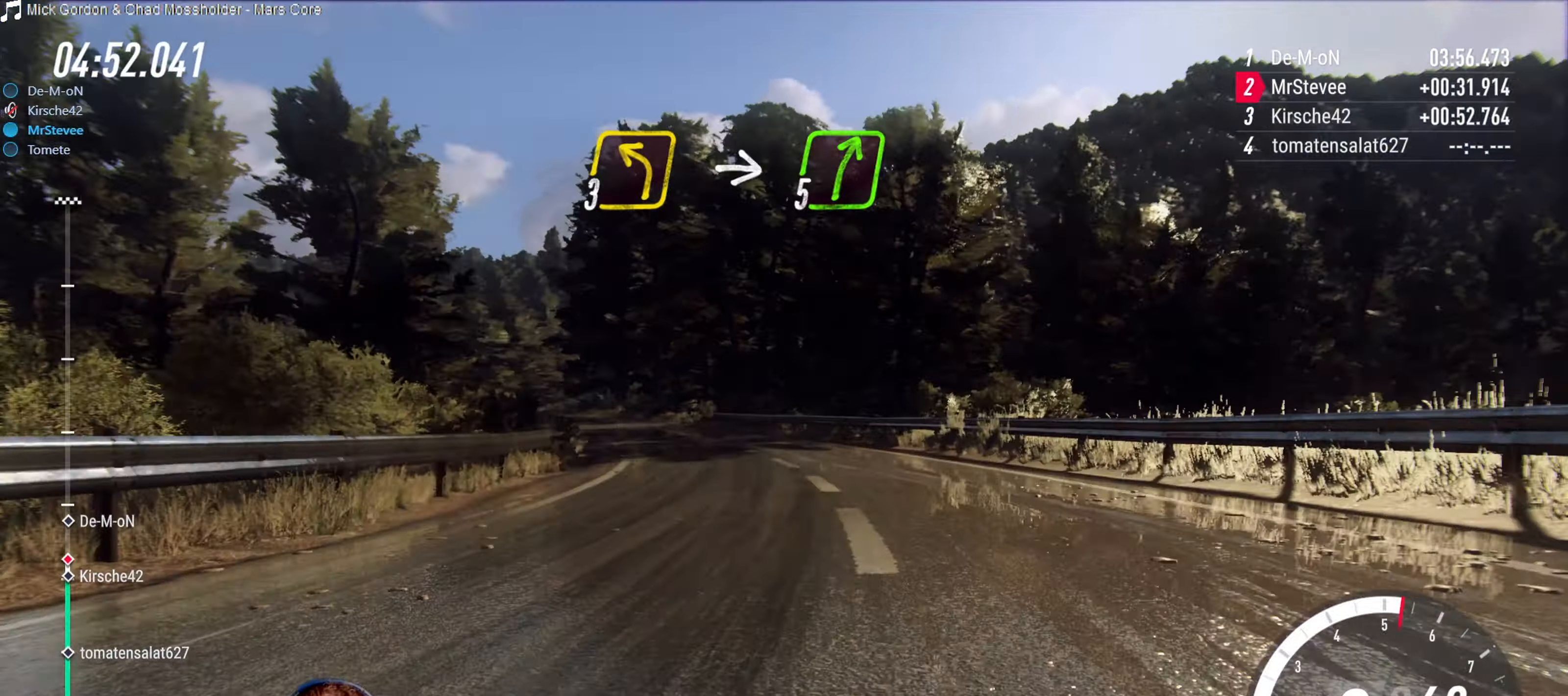
{"buttons": ["R2"], "left_stick": "down-left", "right_stick": "center", "events": [[33, "left_stick", "right"], [150, "R2", "up"], [216, "left_stick", "center"], [283, "R2", "down"], [433, "left_stick", "down-left"]]}
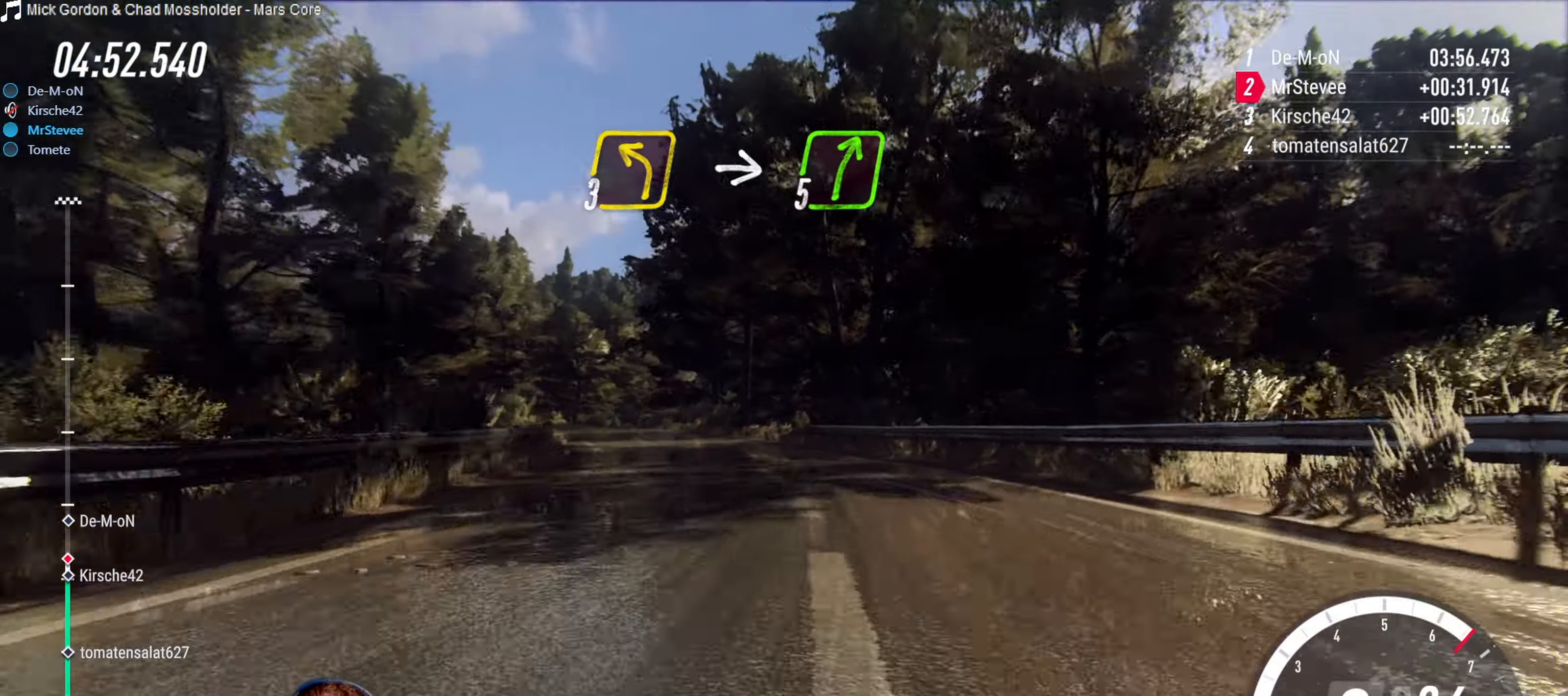
{"buttons": ["R2"], "left_stick": "center", "right_stick": "center", "events": [[316, "left_stick", "center"], [433, "R2", "up"], [500, "R2", "down"]]}
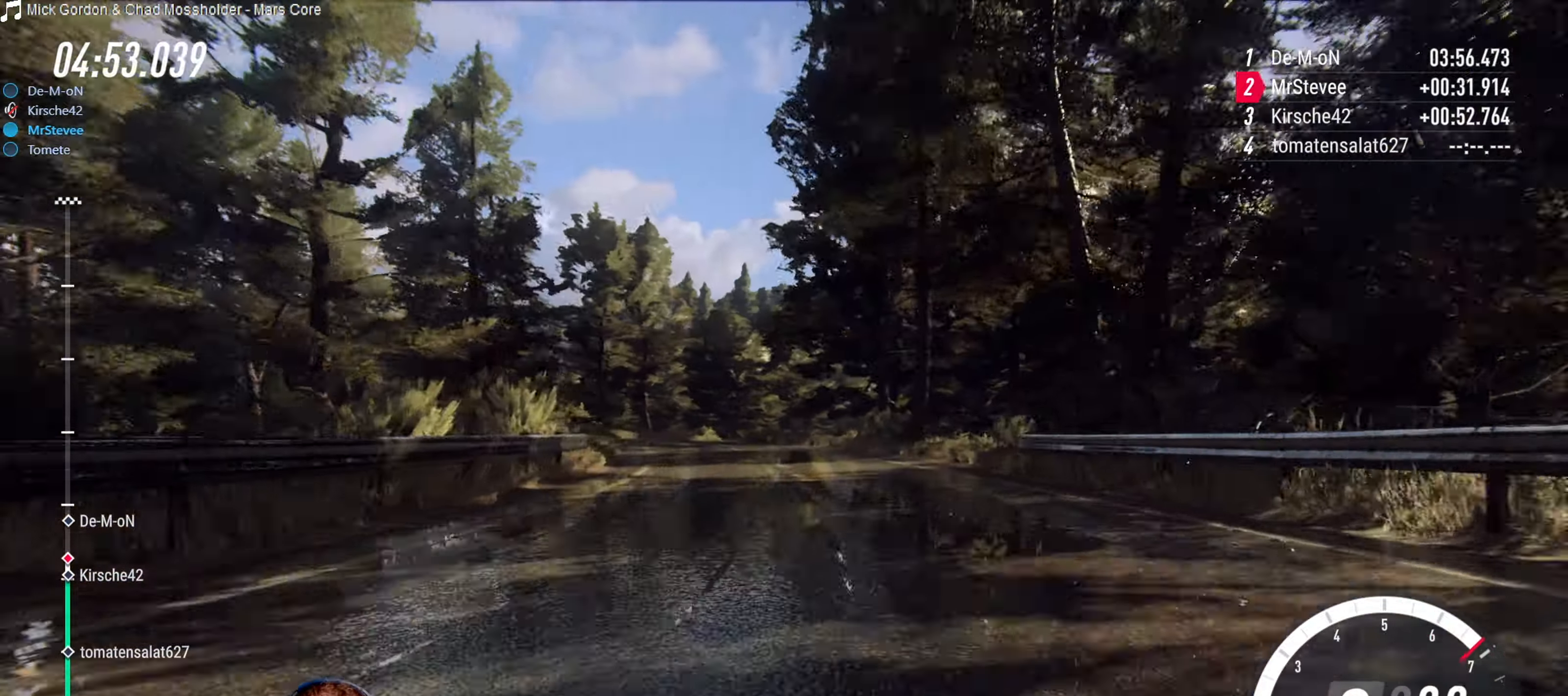
{"buttons": [], "left_stick": "center", "right_stick": "center", "events": [[33, "left_stick", "down-left"], [133, "left_stick", "center"], [283, "R2", "up"], [300, "left_stick", "right"], [450, "left_stick", "center"]]}
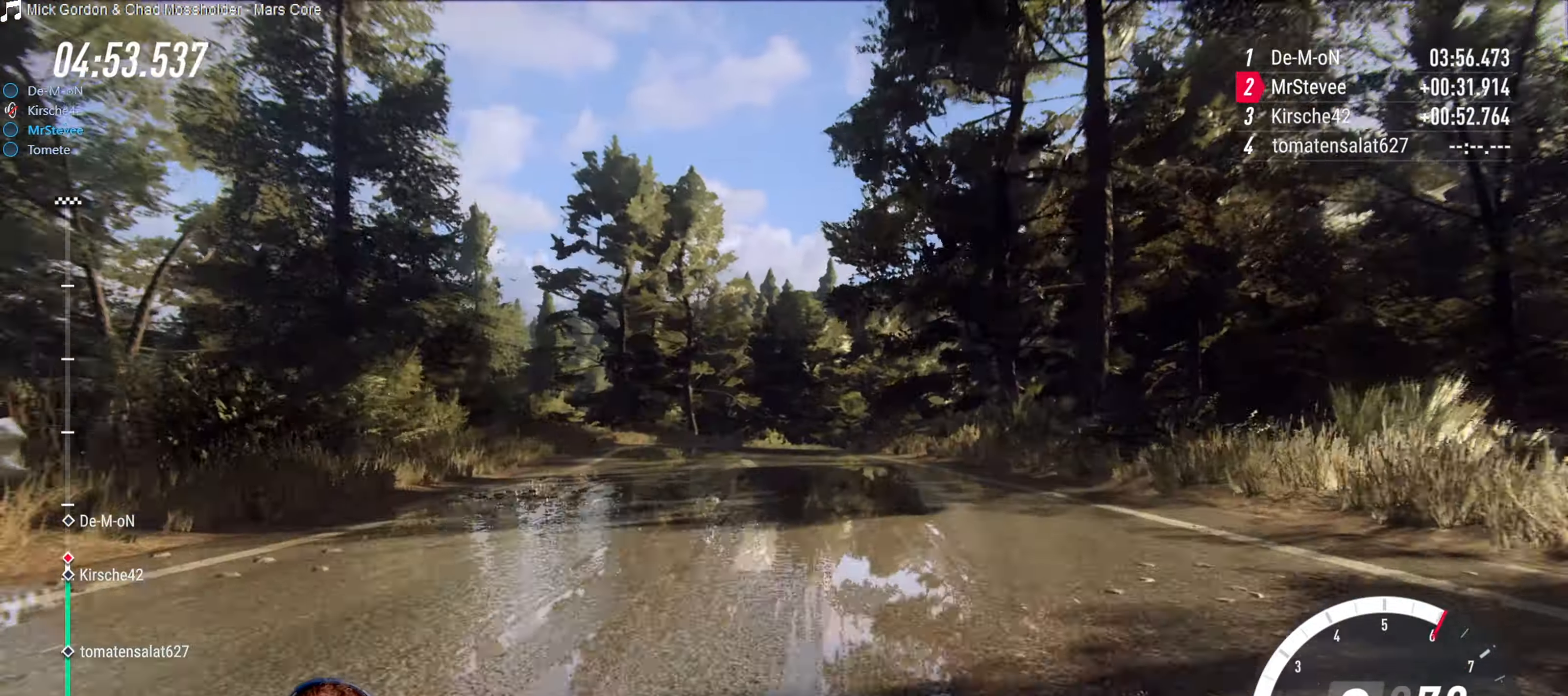
{"buttons": [], "left_stick": "center", "right_stick": "center", "events": [[66, "left_stick", "down-left"], [200, "left_stick", "center"], [366, "left_stick", "right"], [450, "left_stick", "center"]]}
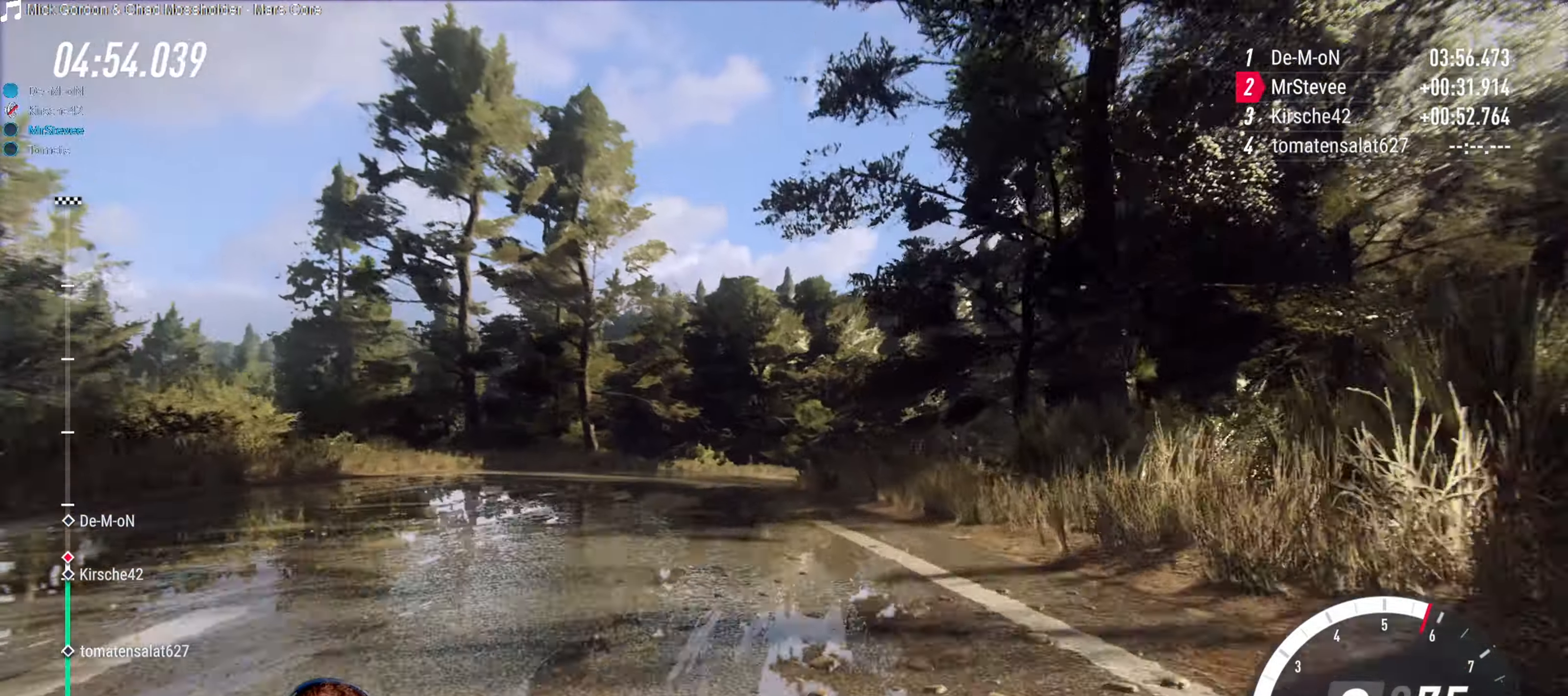
{"buttons": ["L2"], "left_stick": "right", "right_stick": "center", "events": [[66, "left_stick", "down-left"], [166, "left_stick", "center"], [266, "L2", "down"], [300, "left_stick", "right"]]}
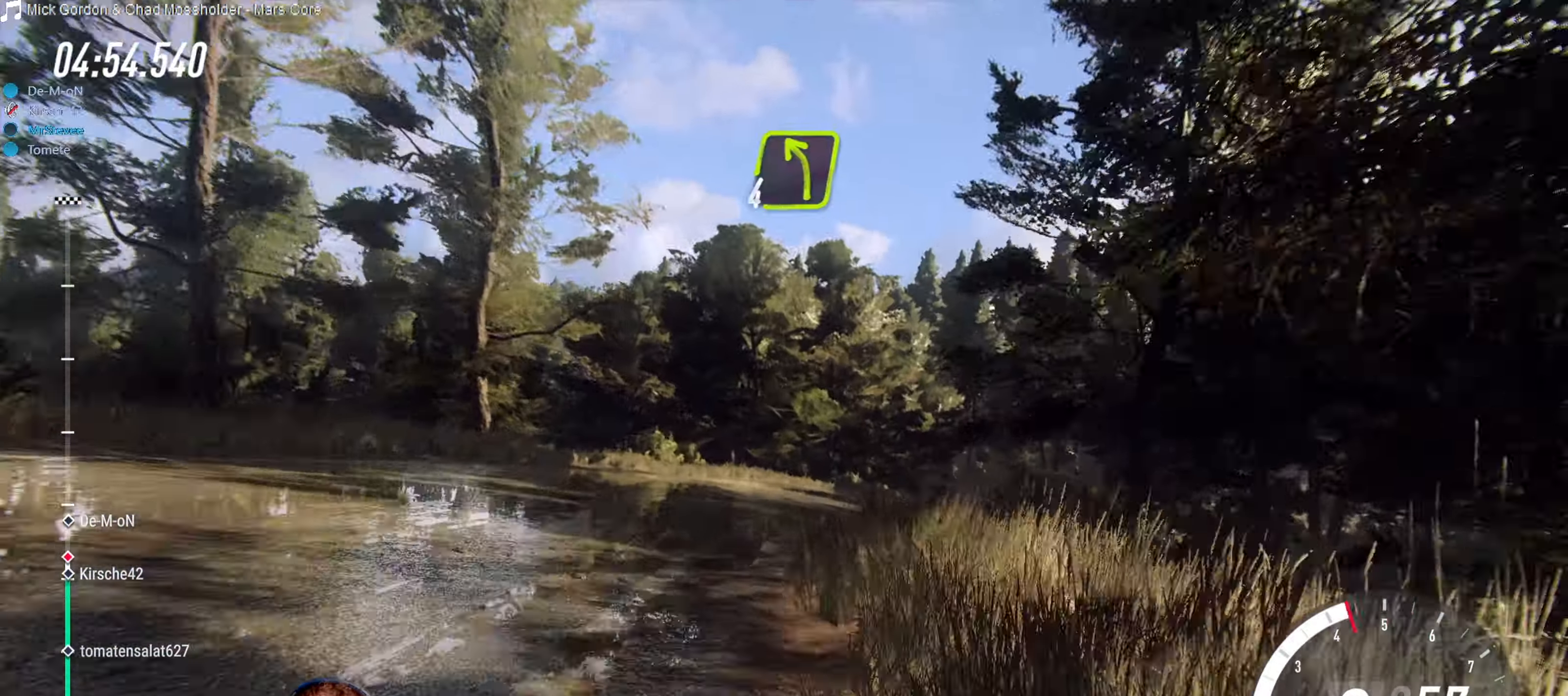
{"buttons": [], "left_stick": "right", "right_stick": "center", "events": [[50, "L2", "up"], [116, "left_stick", "center"], [200, "left_stick", "right"], [250, "left_stick", "center"], [366, "left_stick", "right"]]}
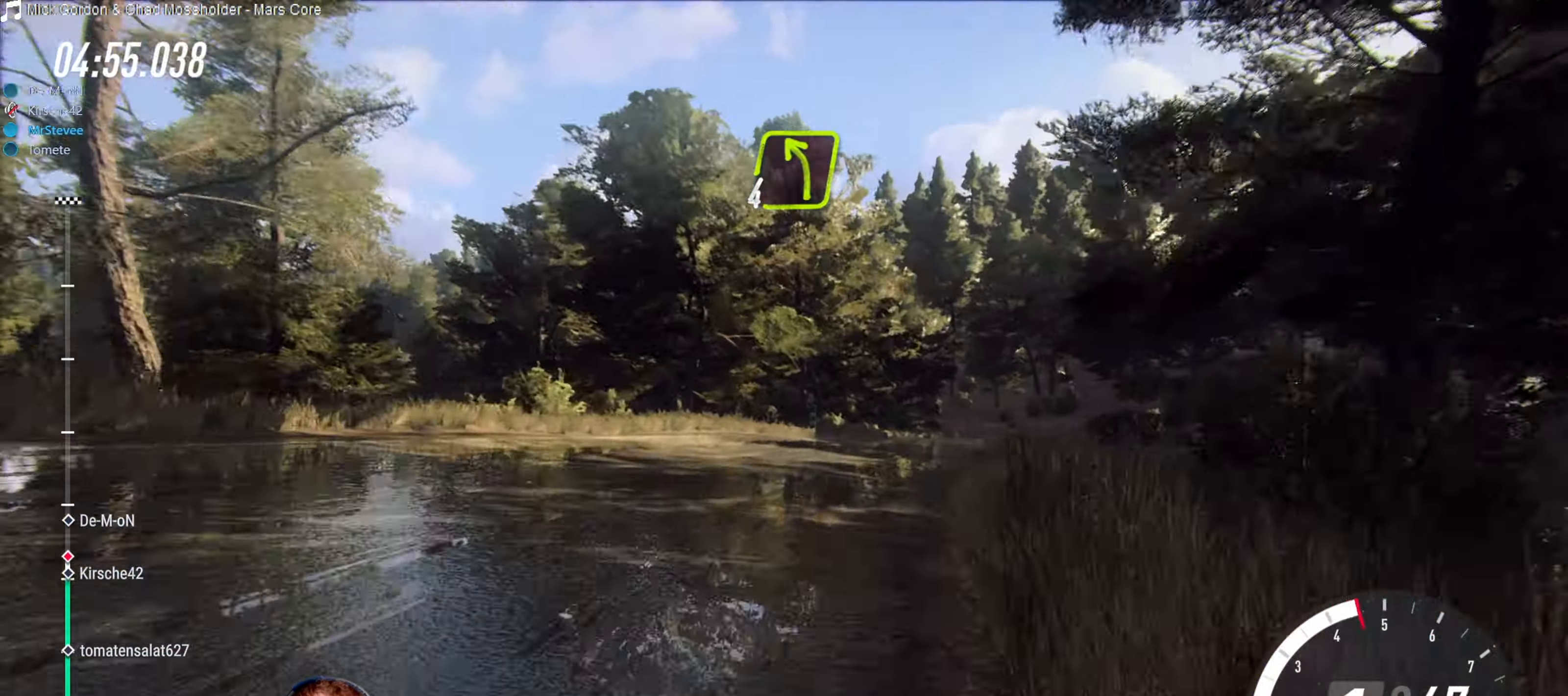
{"buttons": ["R2"], "left_stick": "center", "right_stick": "center", "events": [[16, "R2", "down"], [16, "left_stick", "center"], [133, "left_stick", "right"], [250, "R2", "up"], [316, "R2", "down"], [366, "left_stick", "center"]]}
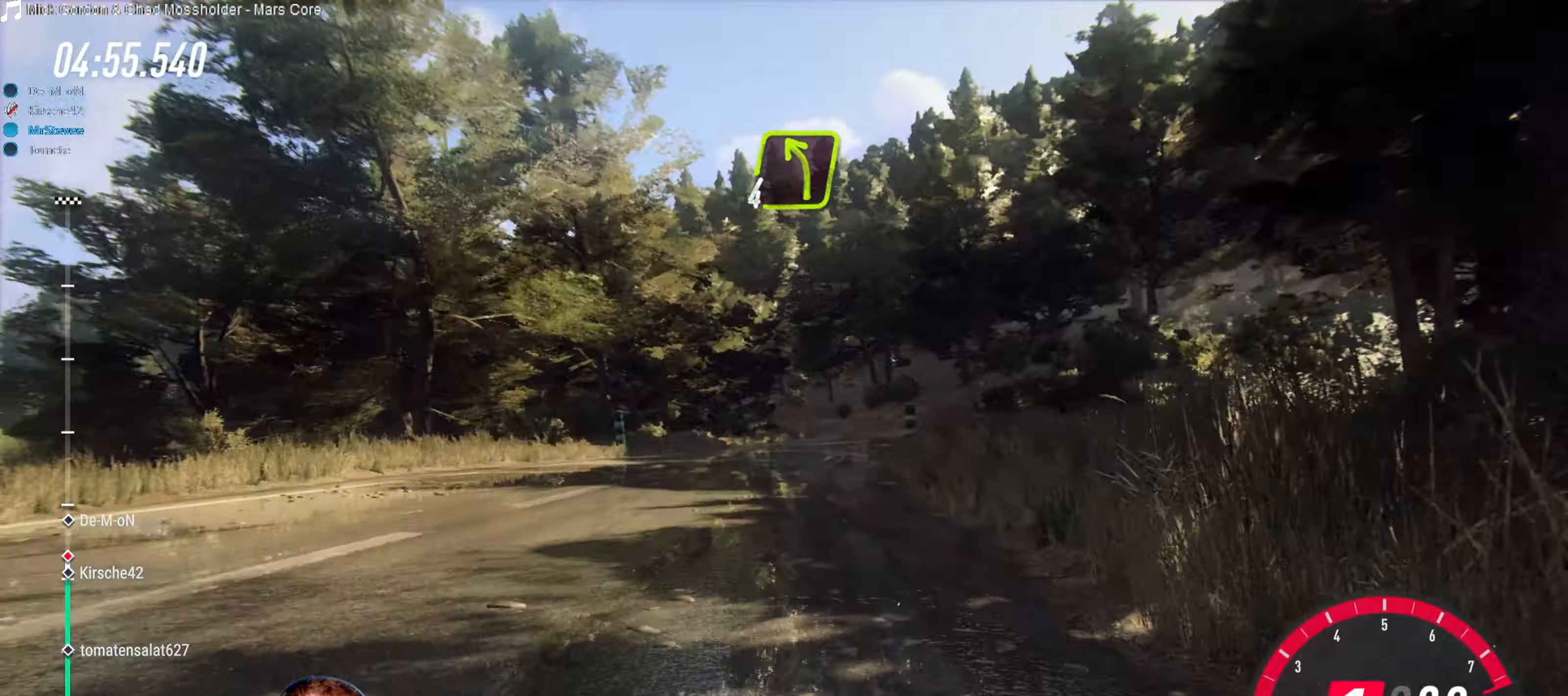
{"buttons": ["R2"], "left_stick": "right", "right_stick": "center", "events": [[16, "left_stick", "right"], [83, "left_stick", "center"], [200, "left_stick", "left"], [367, "left_stick", "center"], [483, "left_stick", "right"]]}
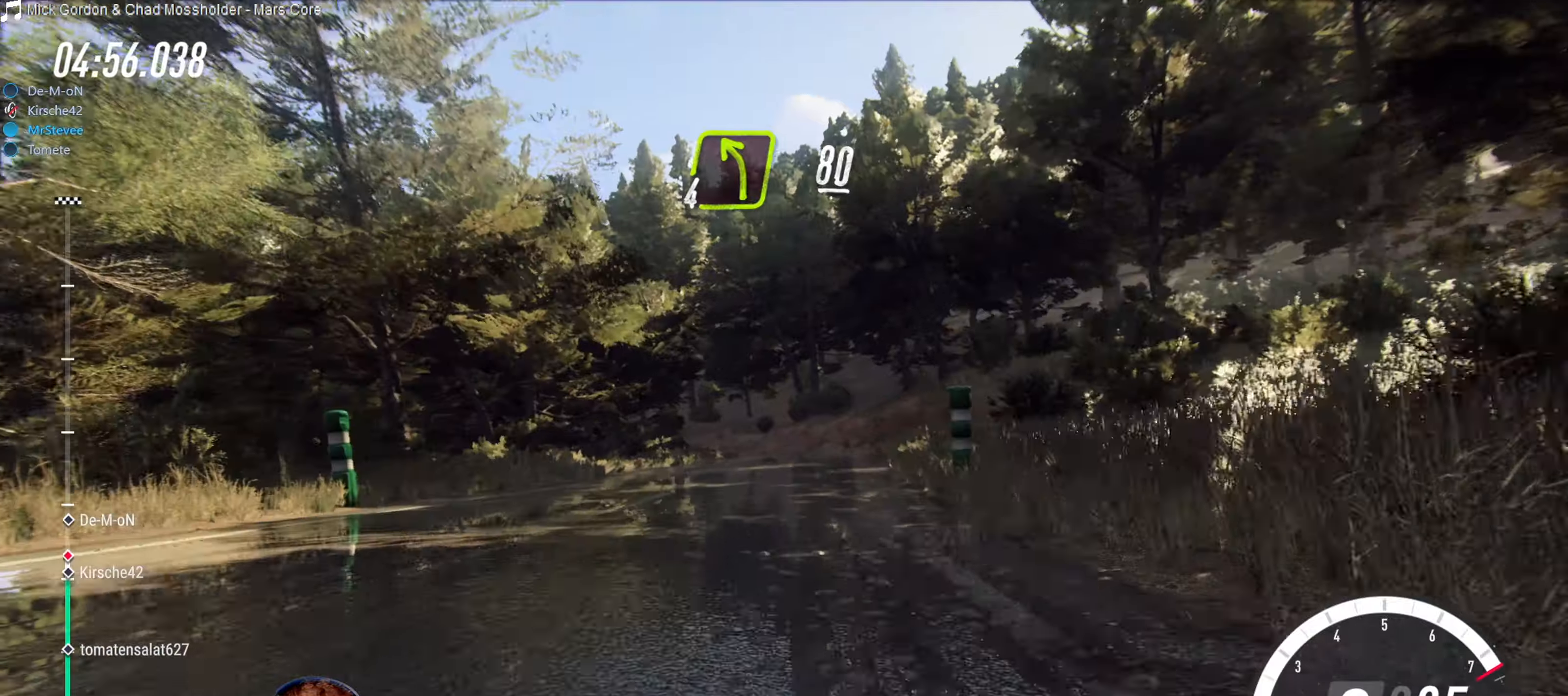
{"buttons": ["R2"], "left_stick": "center", "right_stick": "center", "events": [[233, "left_stick", "center"]]}
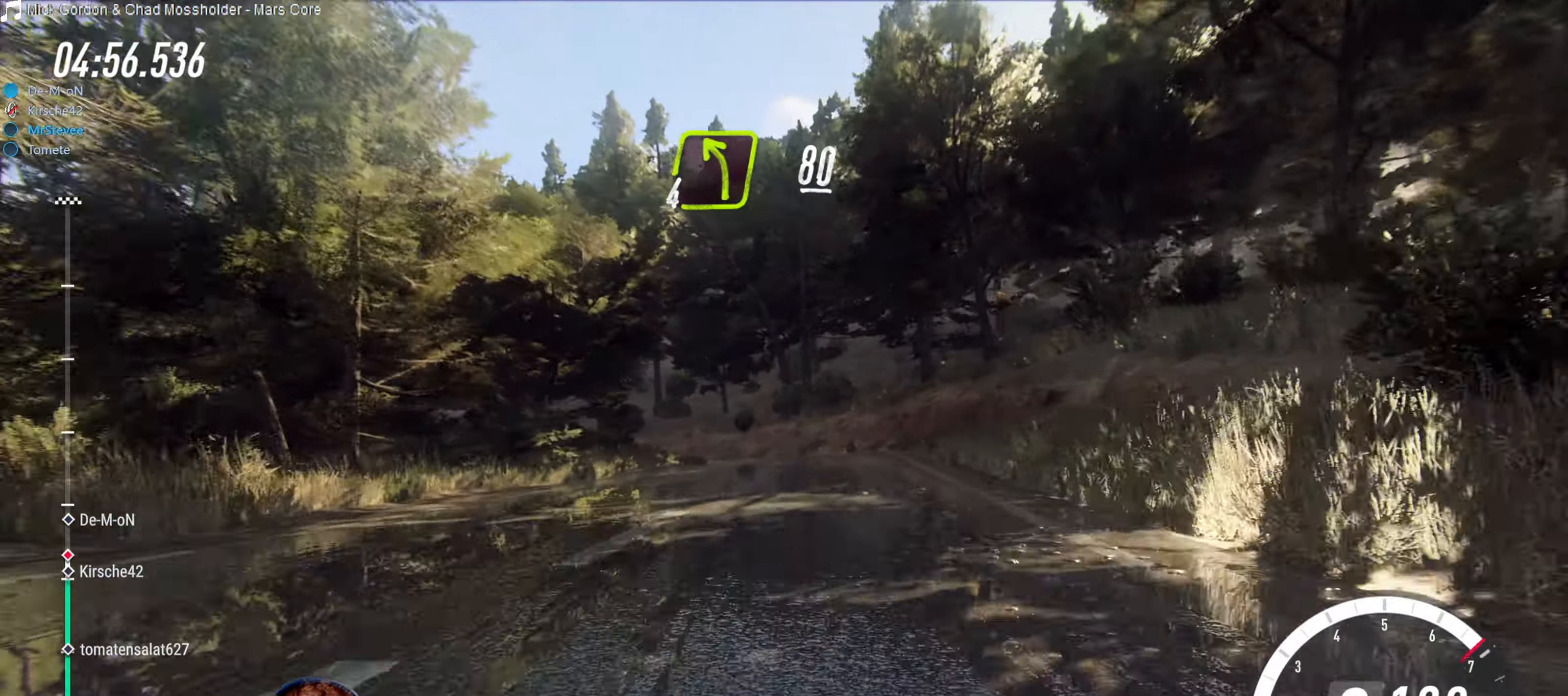
{"buttons": [], "left_stick": "center", "right_stick": "center", "events": [[117, "R2", "up"], [317, "L2", "down"], [367, "left_stick", "left"], [450, "L2", "up"], [450, "left_stick", "center"]]}
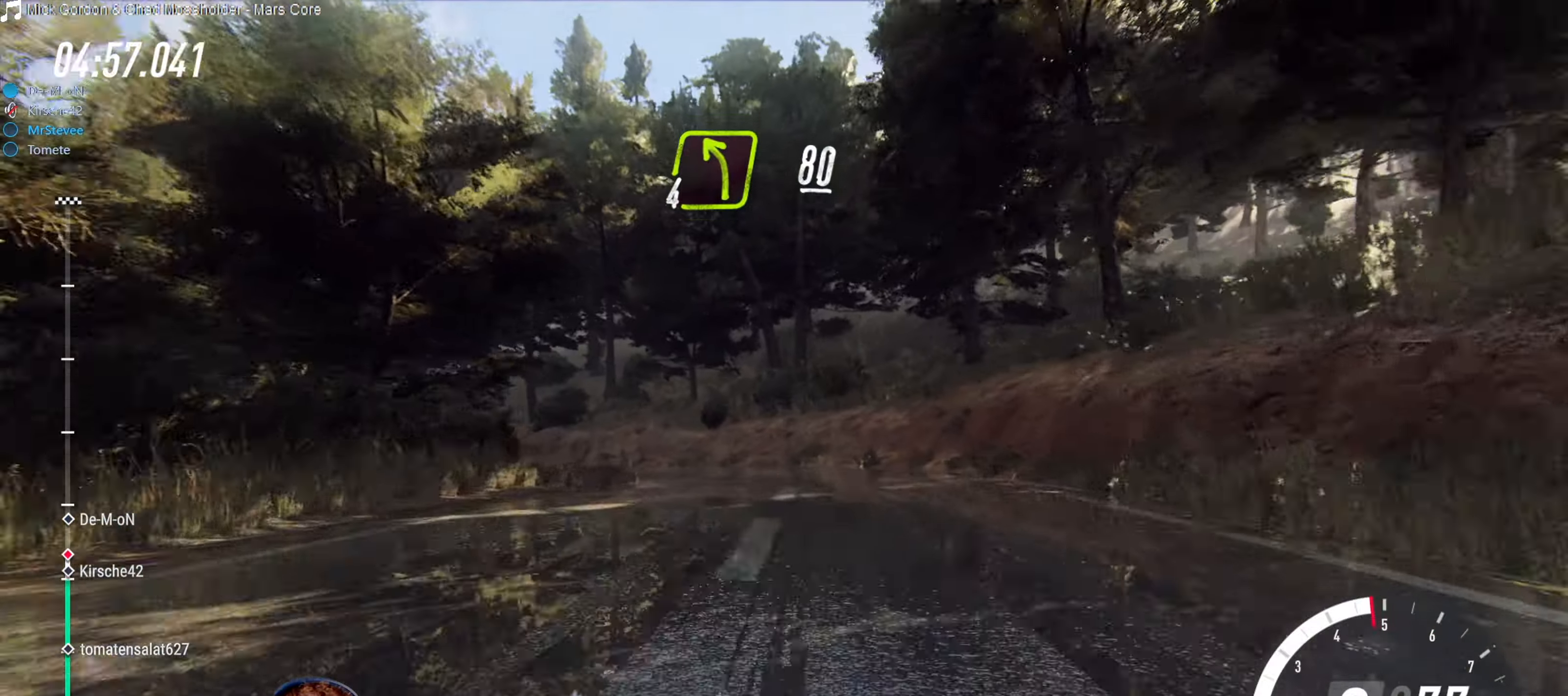
{"buttons": [], "left_stick": "down-left", "right_stick": "center", "events": [[17, "left_stick", "down-left"], [183, "L2", "down"], [367, "L2", "up"]]}
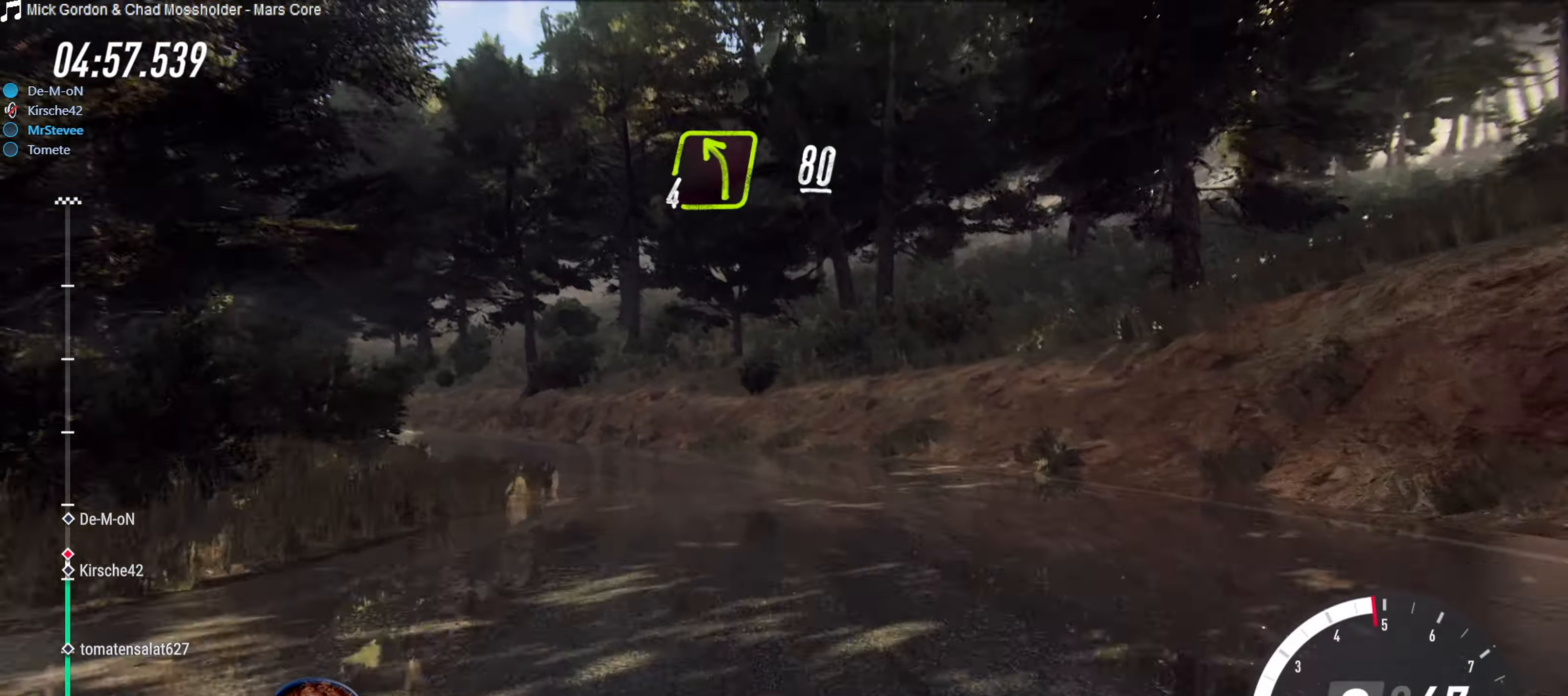
{"buttons": [], "left_stick": "down-left", "right_stick": "center", "events": [[217, "left_stick", "center"], [433, "left_stick", "down-left"]]}
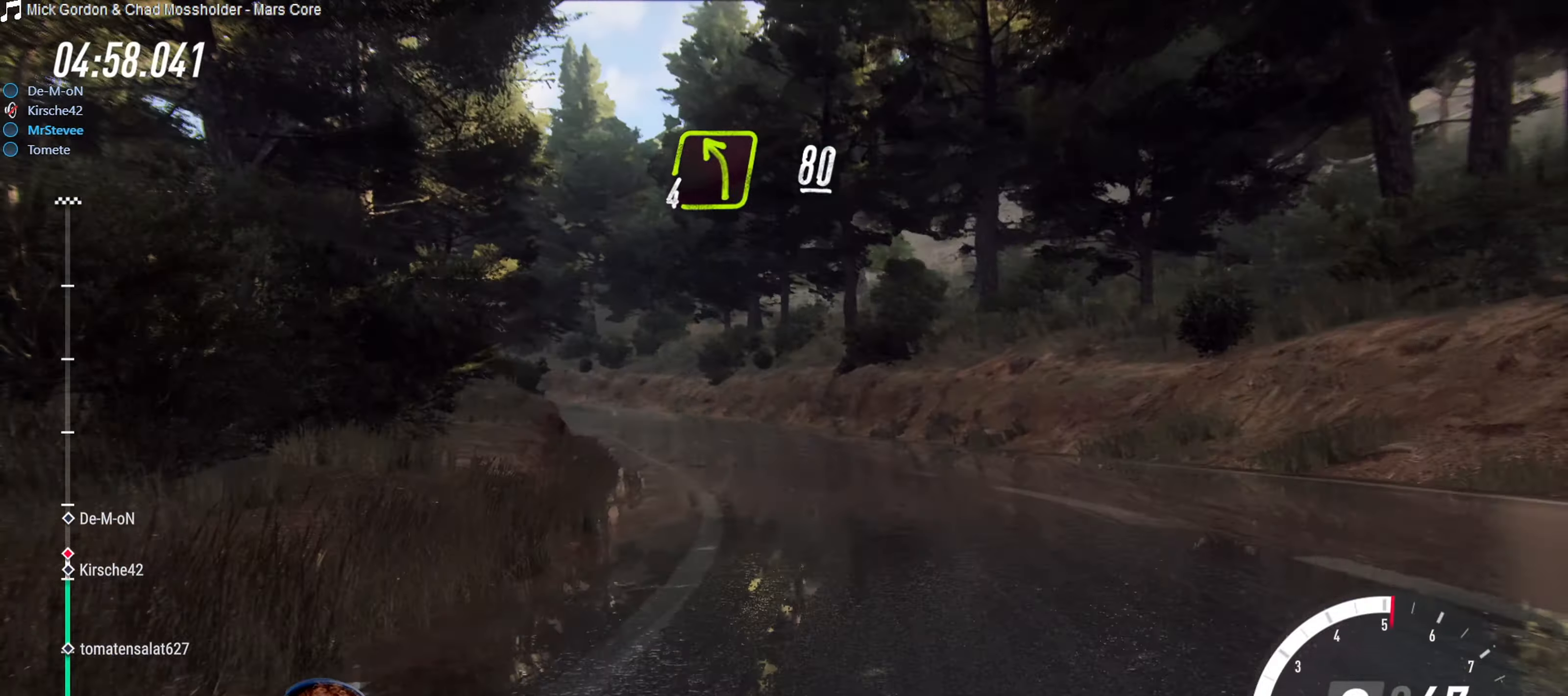
{"buttons": ["R2"], "left_stick": "center", "right_stick": "center", "events": [[33, "R2", "down"], [50, "left_stick", "center"], [133, "left_stick", "down-left"], [333, "left_stick", "center"]]}
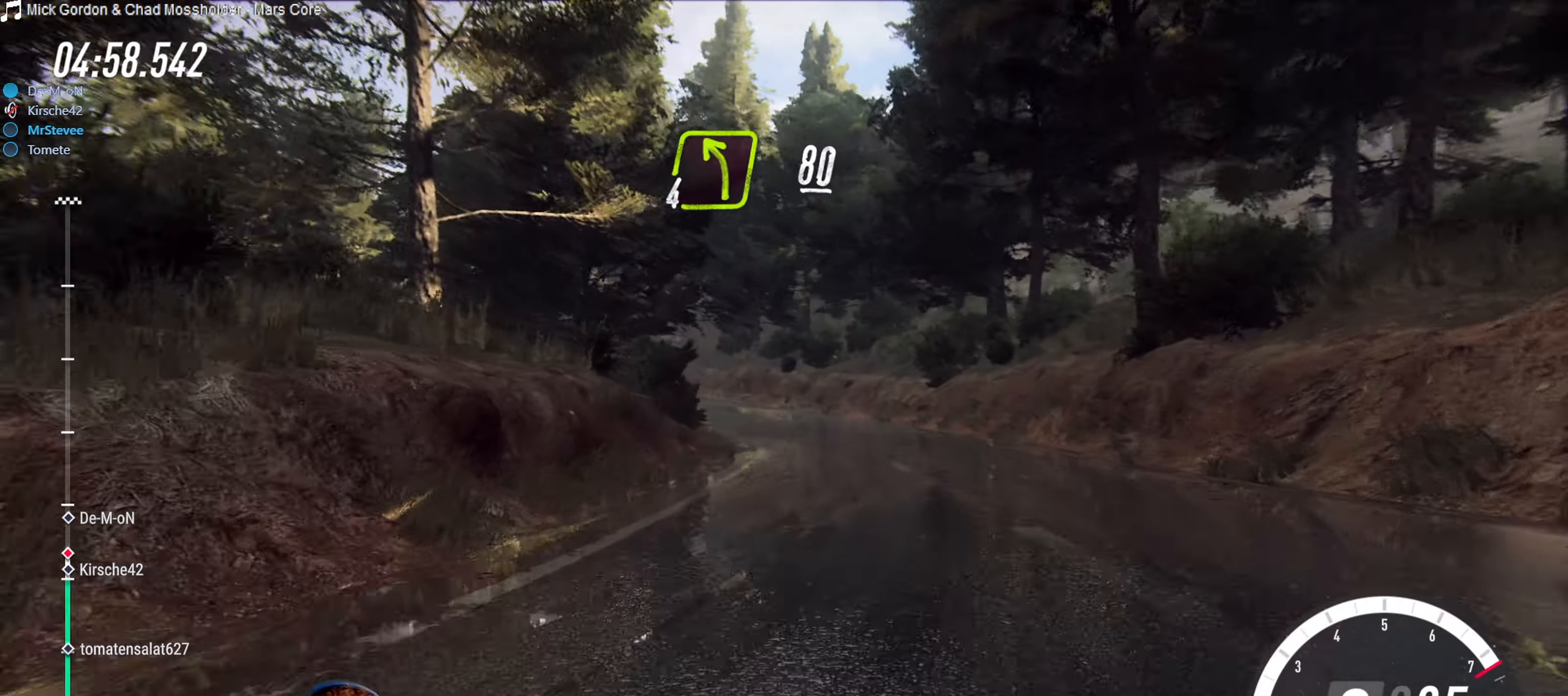
{"buttons": [], "left_stick": "down-left", "right_stick": "center", "events": [[117, "left_stick", "right"], [167, "R2", "up"], [383, "left_stick", "center"], [483, "left_stick", "down-left"]]}
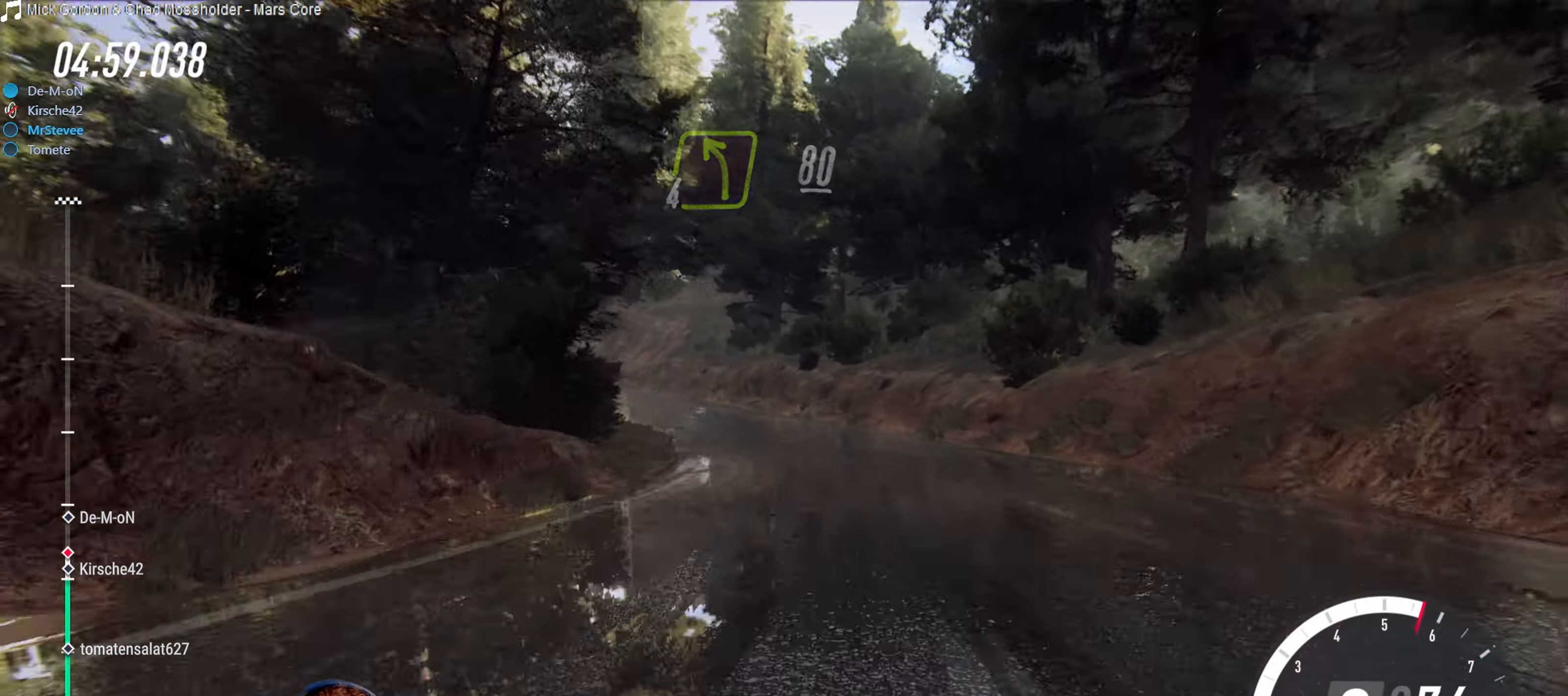
{"buttons": [], "left_stick": "center", "right_stick": "center", "events": [[467, "left_stick", "center"]]}
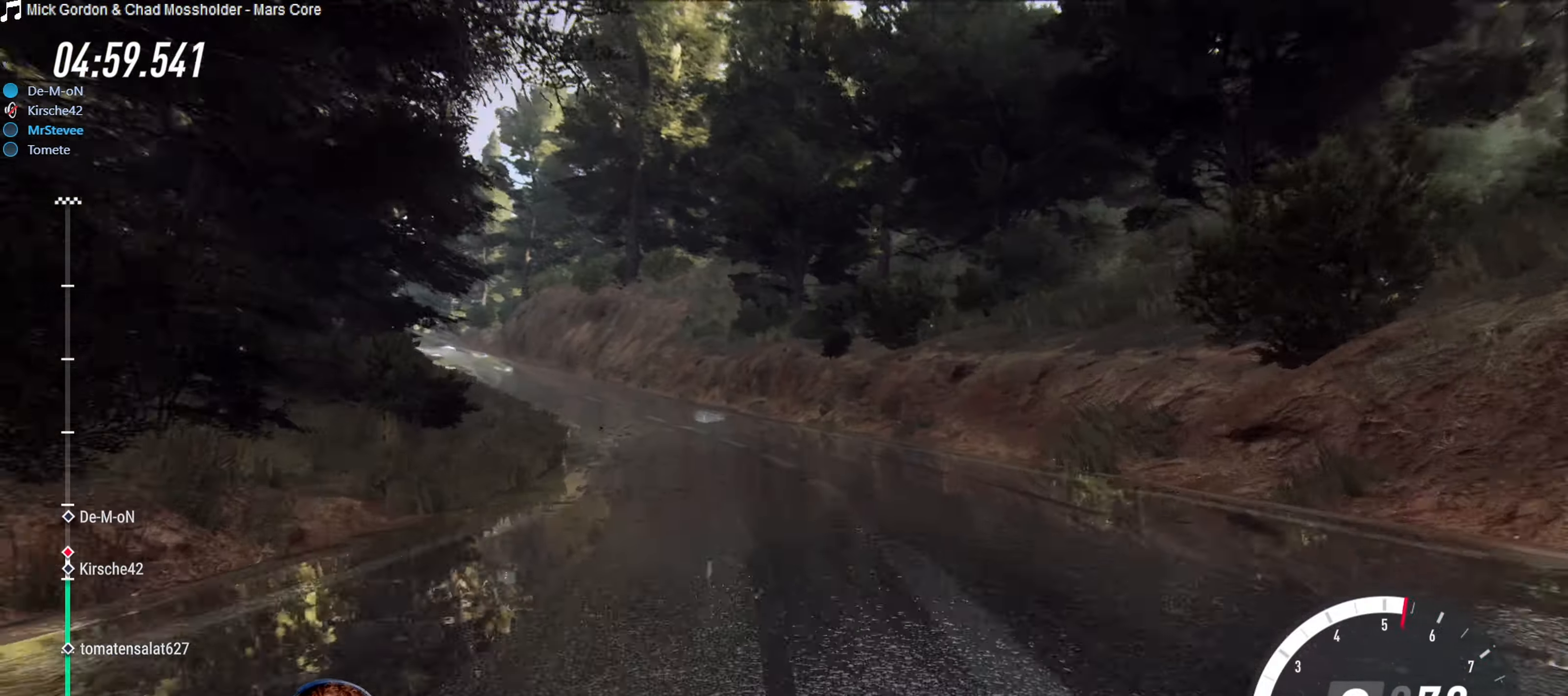
{"buttons": ["R2"], "left_stick": "center", "right_stick": "center", "events": [[33, "R2", "down"], [300, "left_stick", "down-left"], [400, "left_stick", "center"]]}
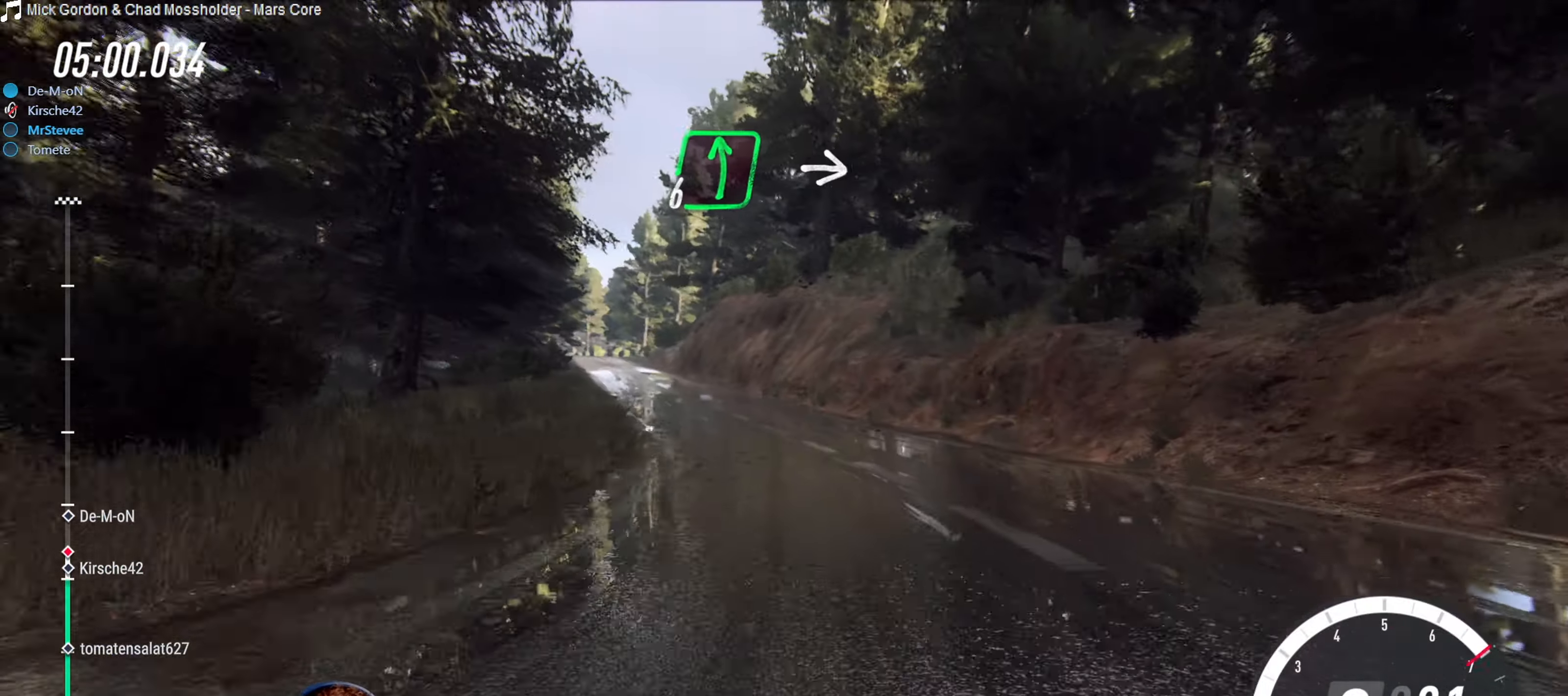
{"buttons": ["R2"], "left_stick": "center", "right_stick": "center", "events": [[133, "left_stick", "down-left"], [183, "R2", "up"], [400, "left_stick", "center"], [433, "R2", "down"]]}
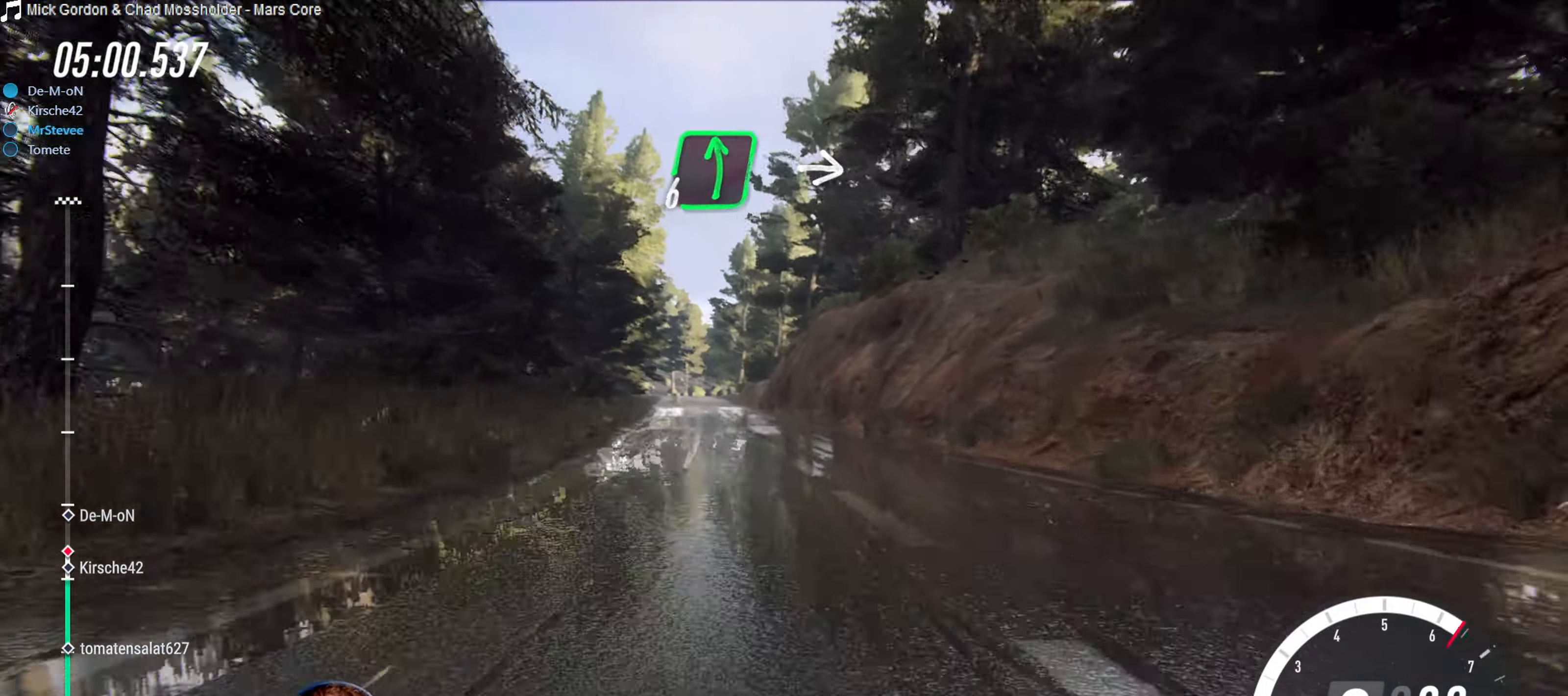
{"buttons": ["R2"], "left_stick": "center", "right_stick": "center", "events": []}
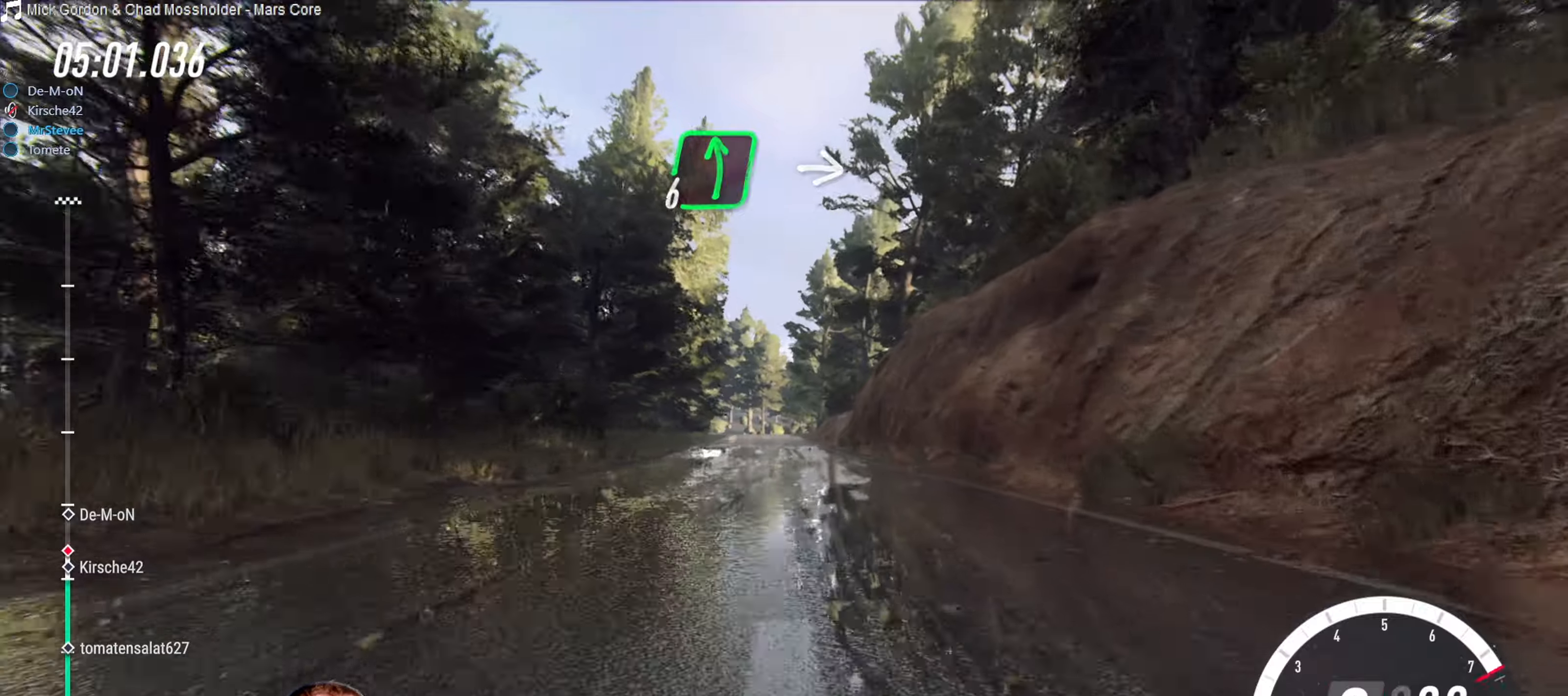
{"buttons": ["R2"], "left_stick": "center", "right_stick": "center", "events": [[267, "left_stick", "down-left"], [417, "left_stick", "center"]]}
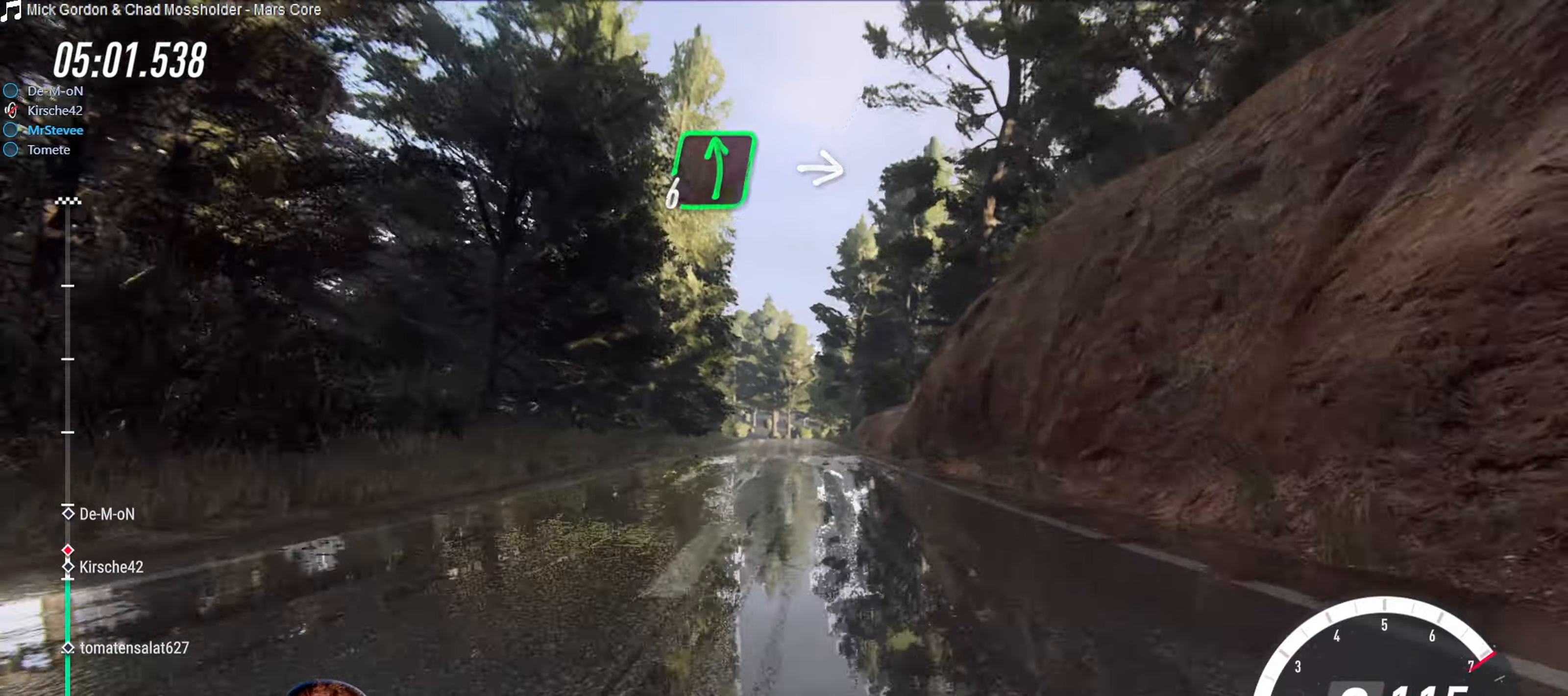
{"buttons": ["R2"], "left_stick": "center", "right_stick": "center", "events": [[100, "left_stick", "right"], [184, "left_stick", "center"], [300, "left_stick", "right"], [450, "left_stick", "center"]]}
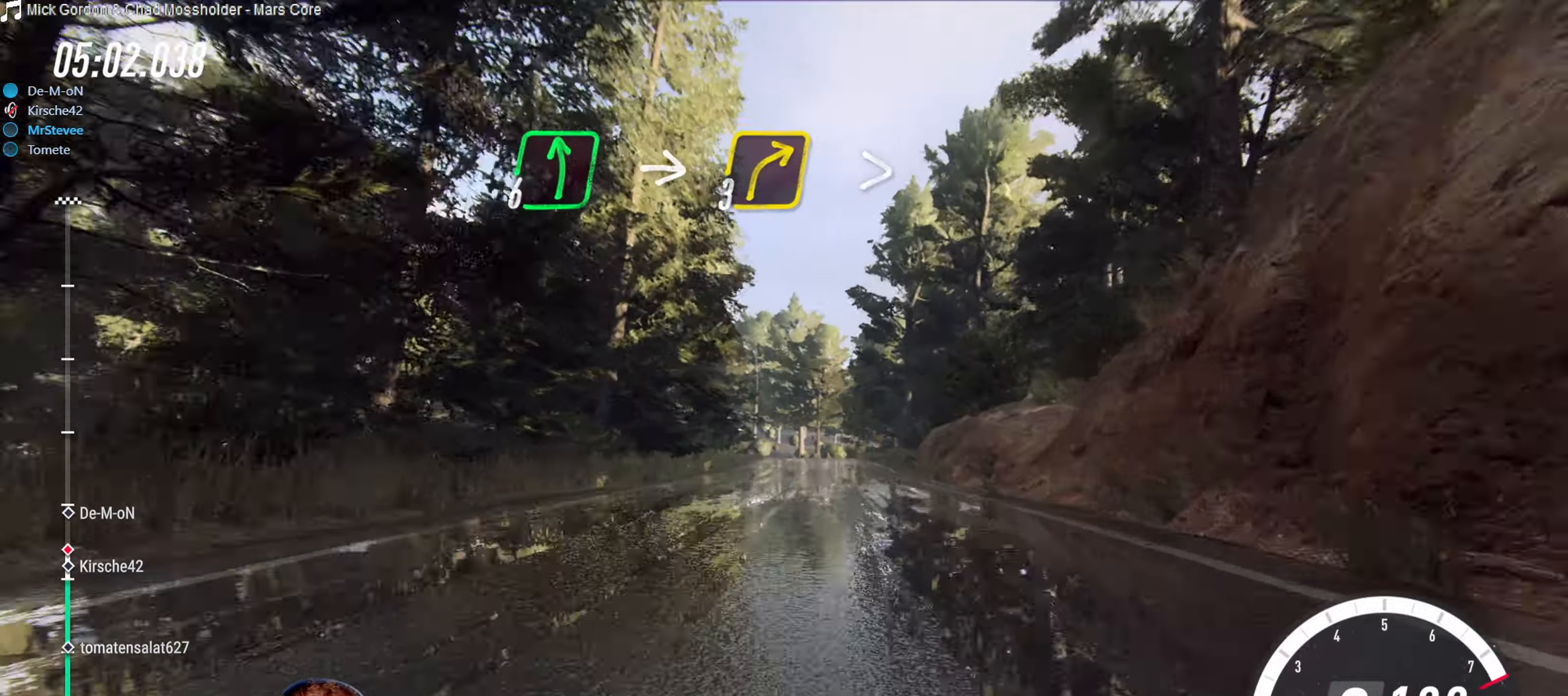
{"buttons": [], "left_stick": "center", "right_stick": "center", "events": [[50, "left_stick", "right"], [167, "left_stick", "center"], [400, "left_stick", "down-left"], [417, "R2", "up"], [500, "left_stick", "center"]]}
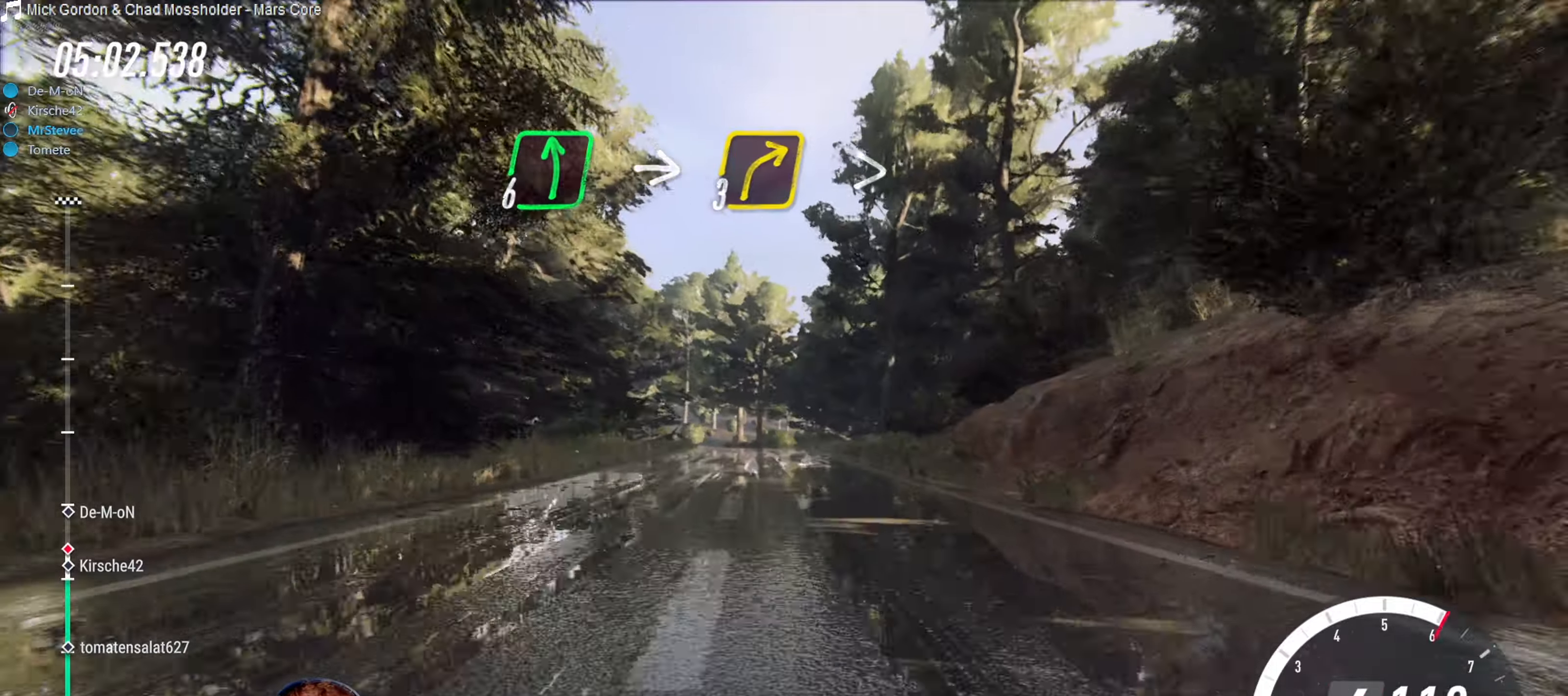
{"buttons": [], "left_stick": "center", "right_stick": "center", "events": [[234, "left_stick", "right"], [317, "left_stick", "center"]]}
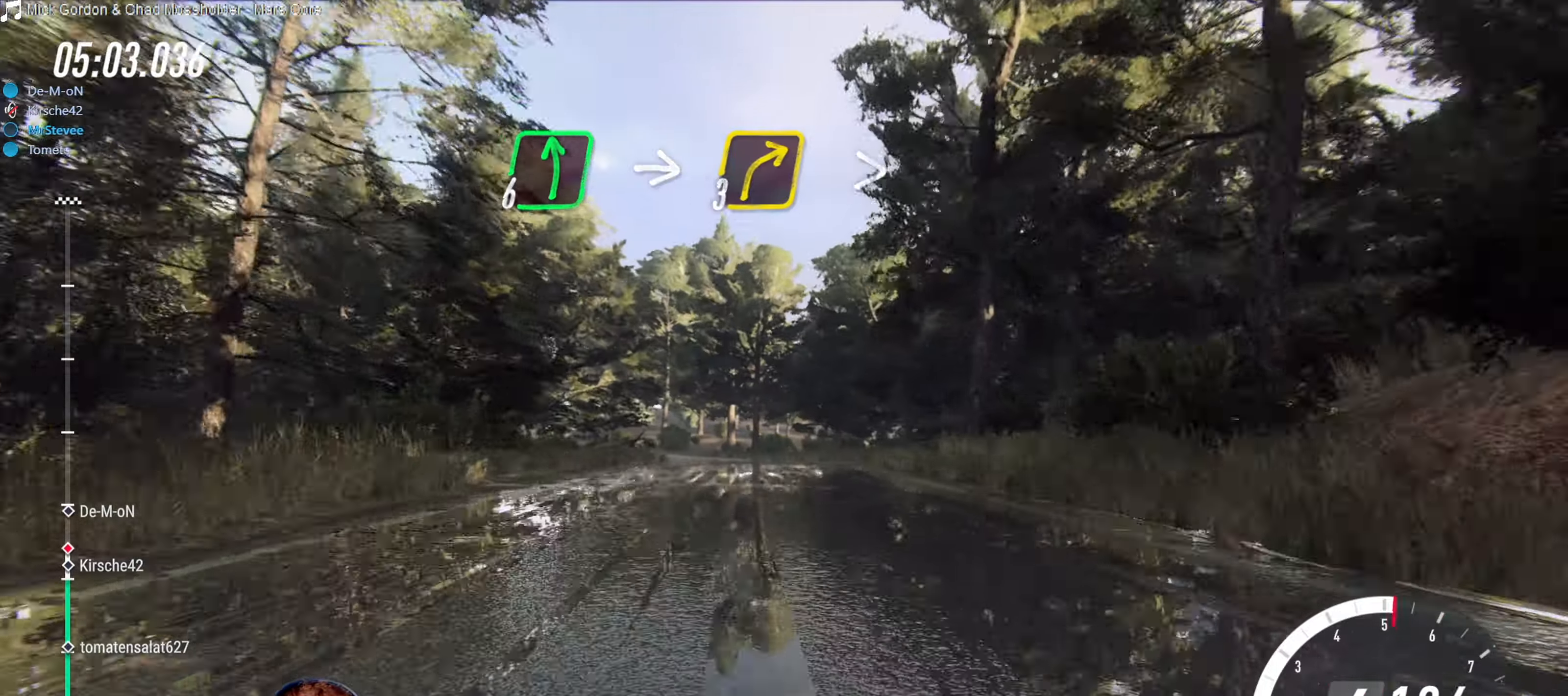
{"buttons": ["R2"], "left_stick": "center", "right_stick": "center", "events": [[34, "L2", "down"], [134, "L2", "up"], [234, "left_stick", "down-left"], [434, "left_stick", "center"], [450, "R2", "down"]]}
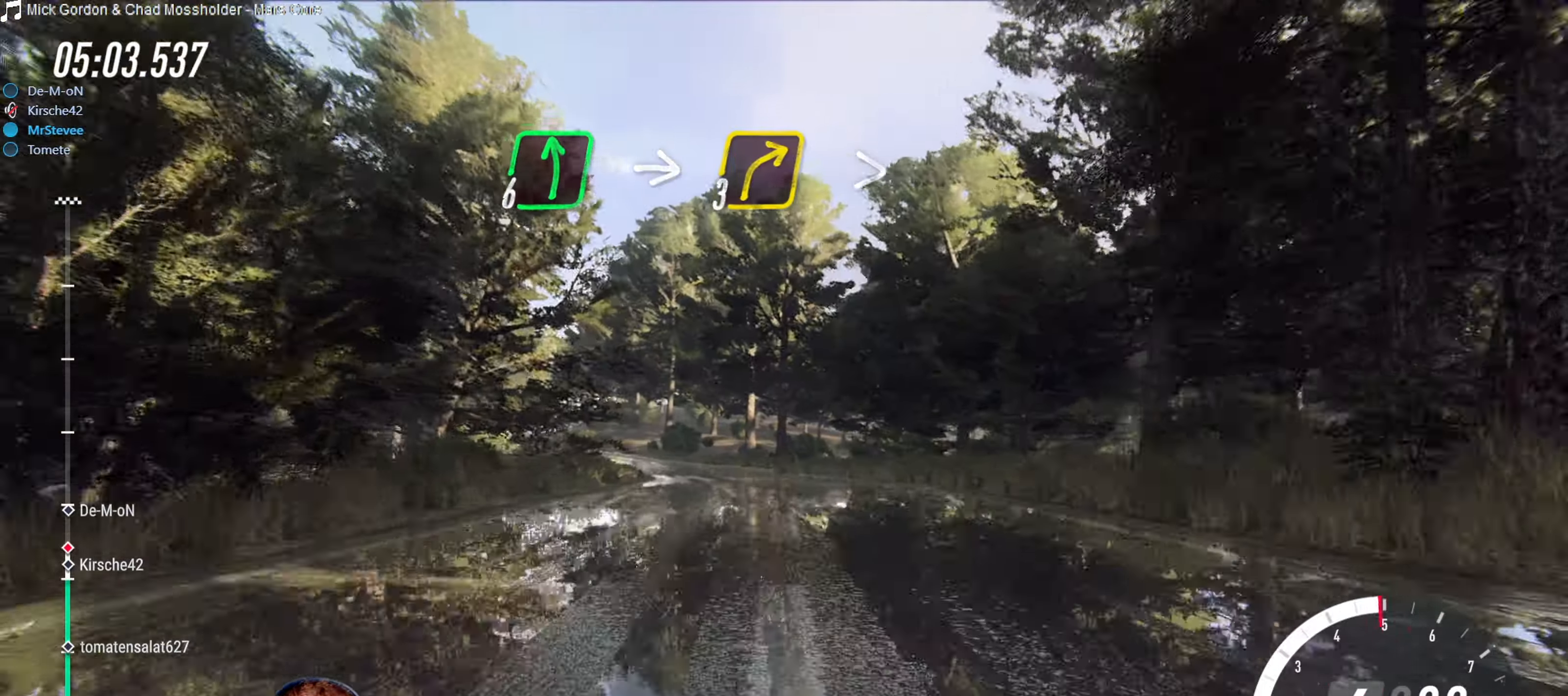
{"buttons": [], "left_stick": "down-left", "right_stick": "center", "events": [[184, "left_stick", "down-left"], [234, "R2", "up"], [300, "L2", "down"], [467, "L2", "up"]]}
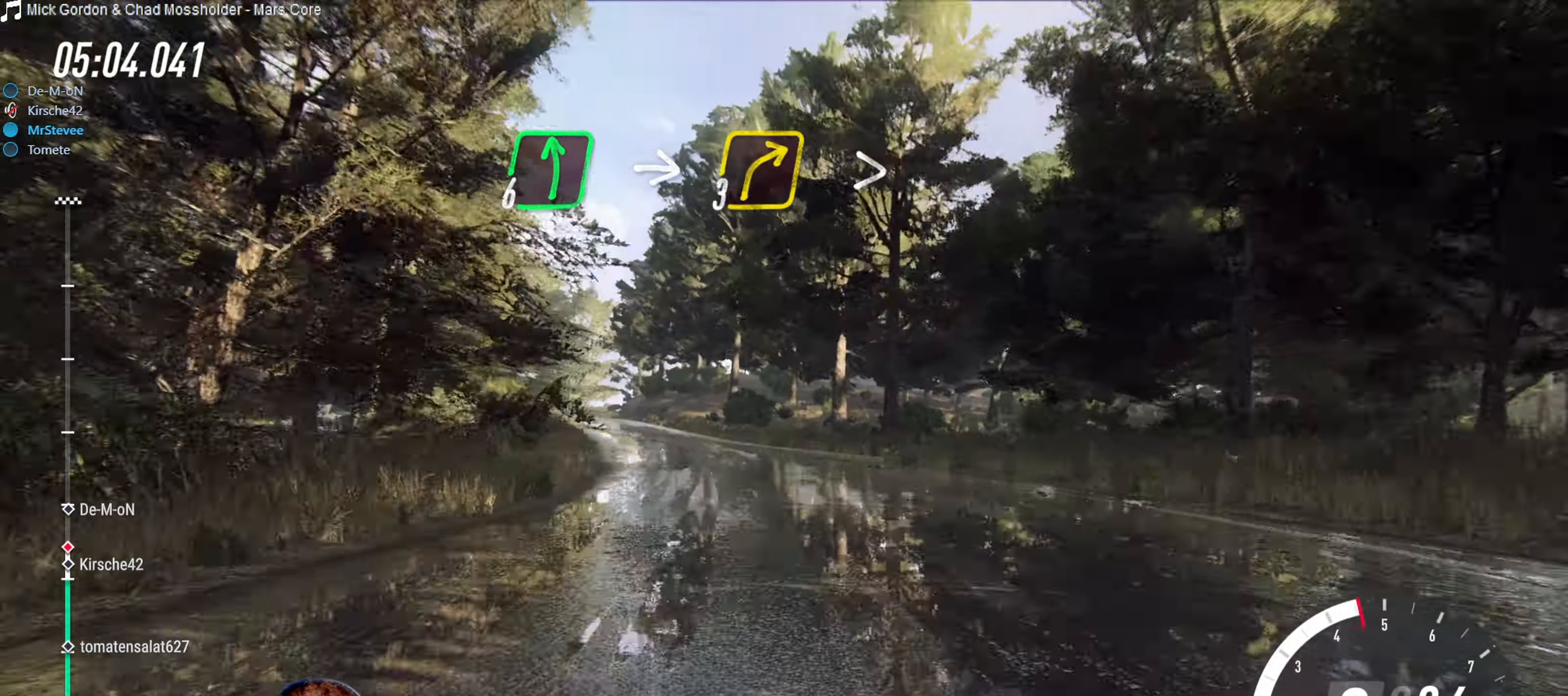
{"buttons": ["R2"], "left_stick": "center", "right_stick": "center", "events": [[50, "left_stick", "center"], [134, "R2", "down"], [134, "left_stick", "down-left"], [267, "R2", "up"], [350, "R2", "down"], [367, "left_stick", "center"]]}
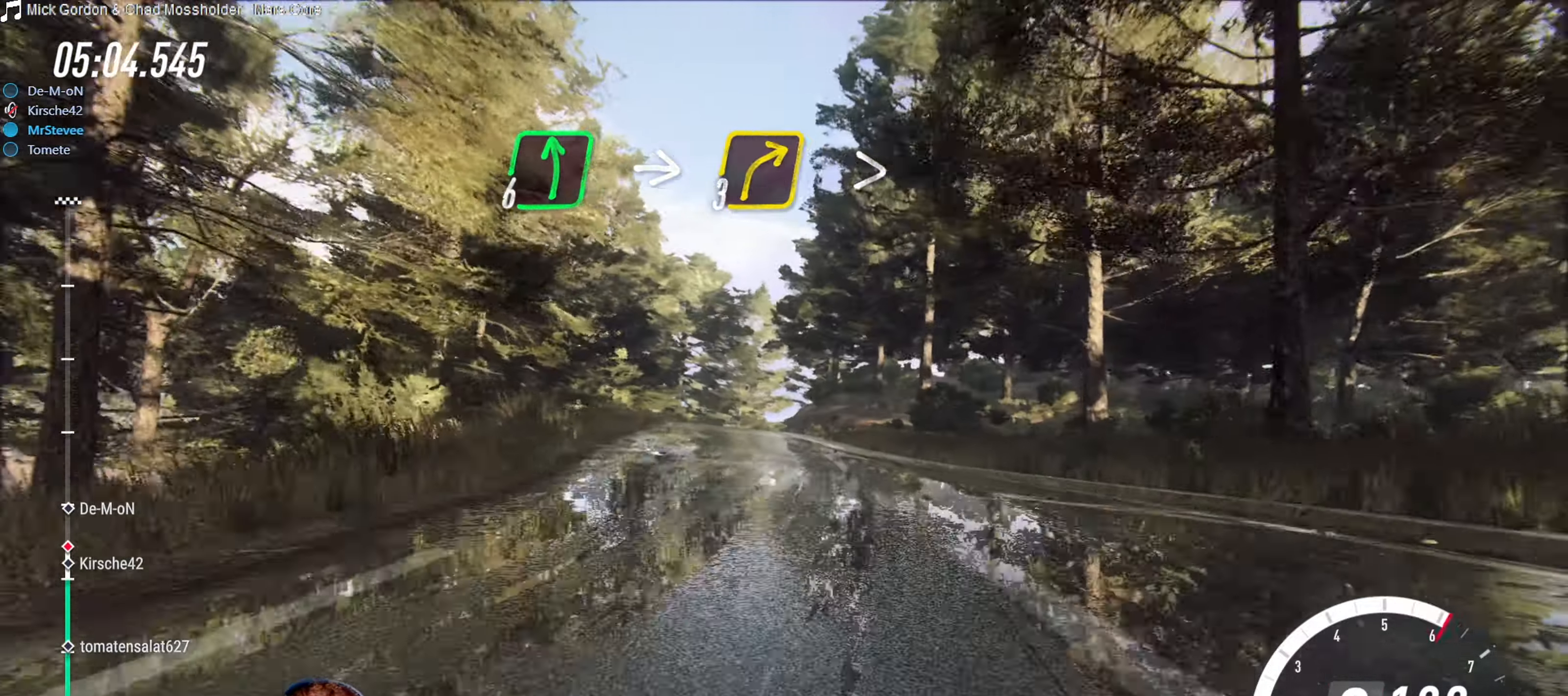
{"buttons": ["R2"], "left_stick": "center", "right_stick": "center", "events": [[200, "left_stick", "down-left"], [284, "left_stick", "center"]]}